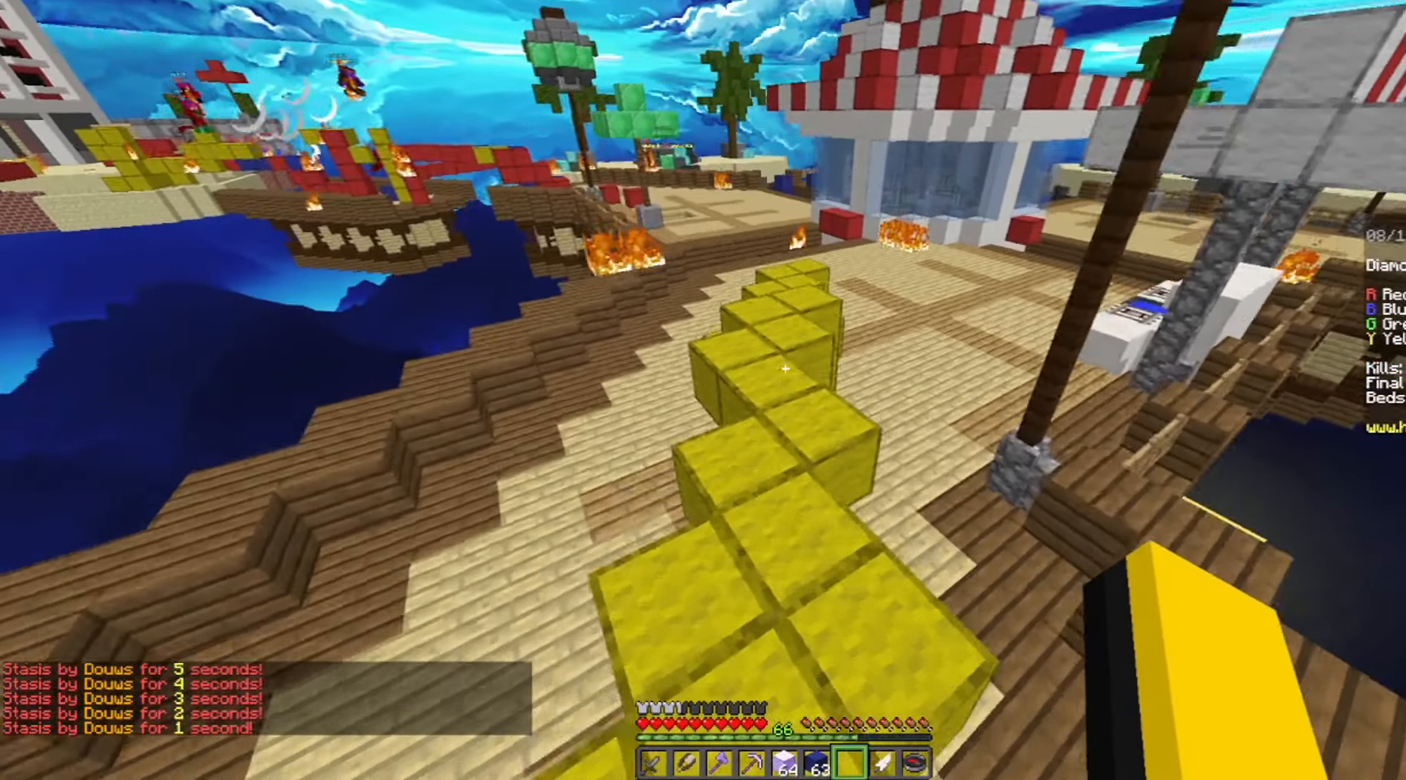
Gameplay with keyboard and mouse; each line is a JSON object with the keys and mouse buttons held at the frame after it. "events" lists presses ("down") and releases ("up") of "a", "d", "s", "space", "w", "mouse_left" and "mouse_right" between this image and that frame as [ms after this image, input, new state], when the widget could be followed in between. "mouse_left", "mouse_right" = the "left", "right" buttons of the "mouse" list. No other keys are recorded. Fast repeated clicks can show as one long hold. Mouse movement is not recorded.
{"keys": ["space", "w"], "mouse": [], "events": []}
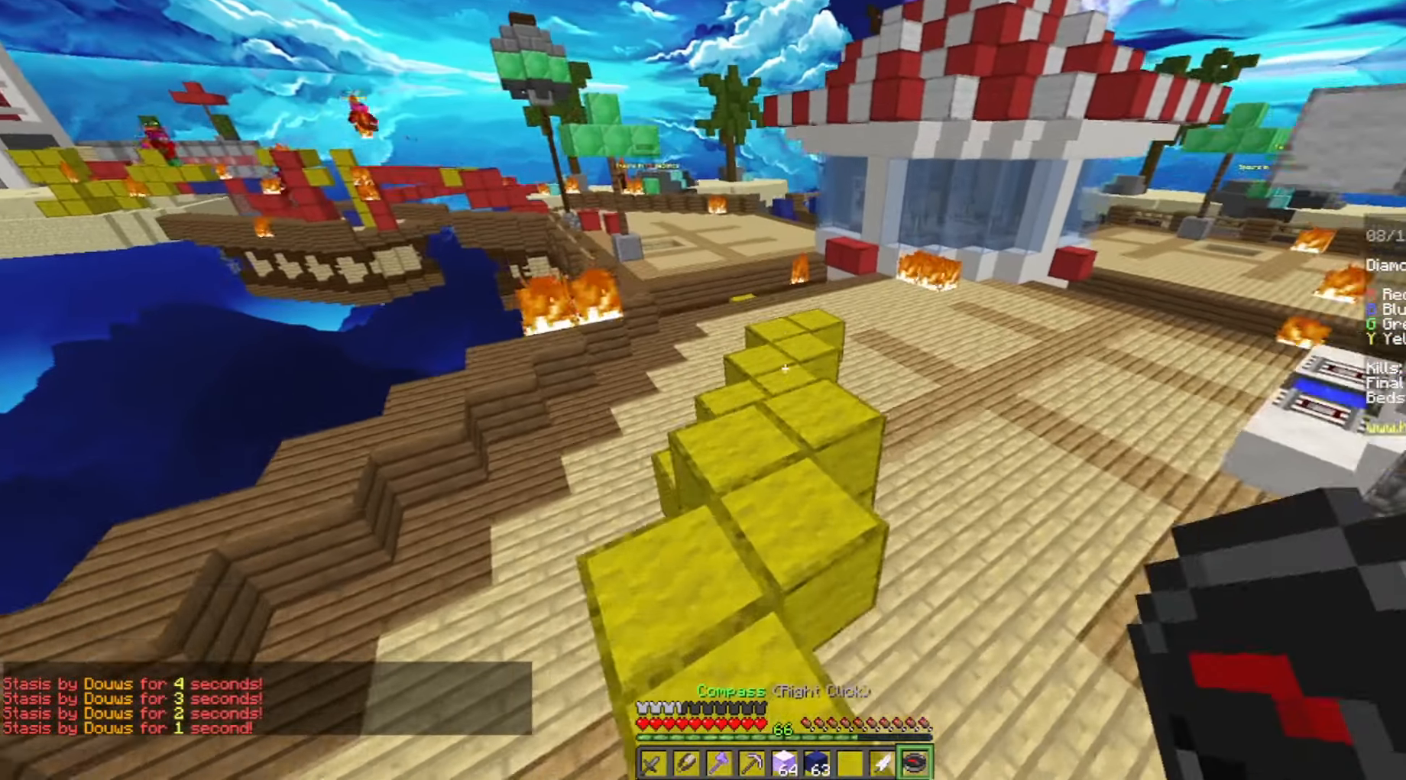
{"keys": ["space", "w"], "mouse": [], "events": []}
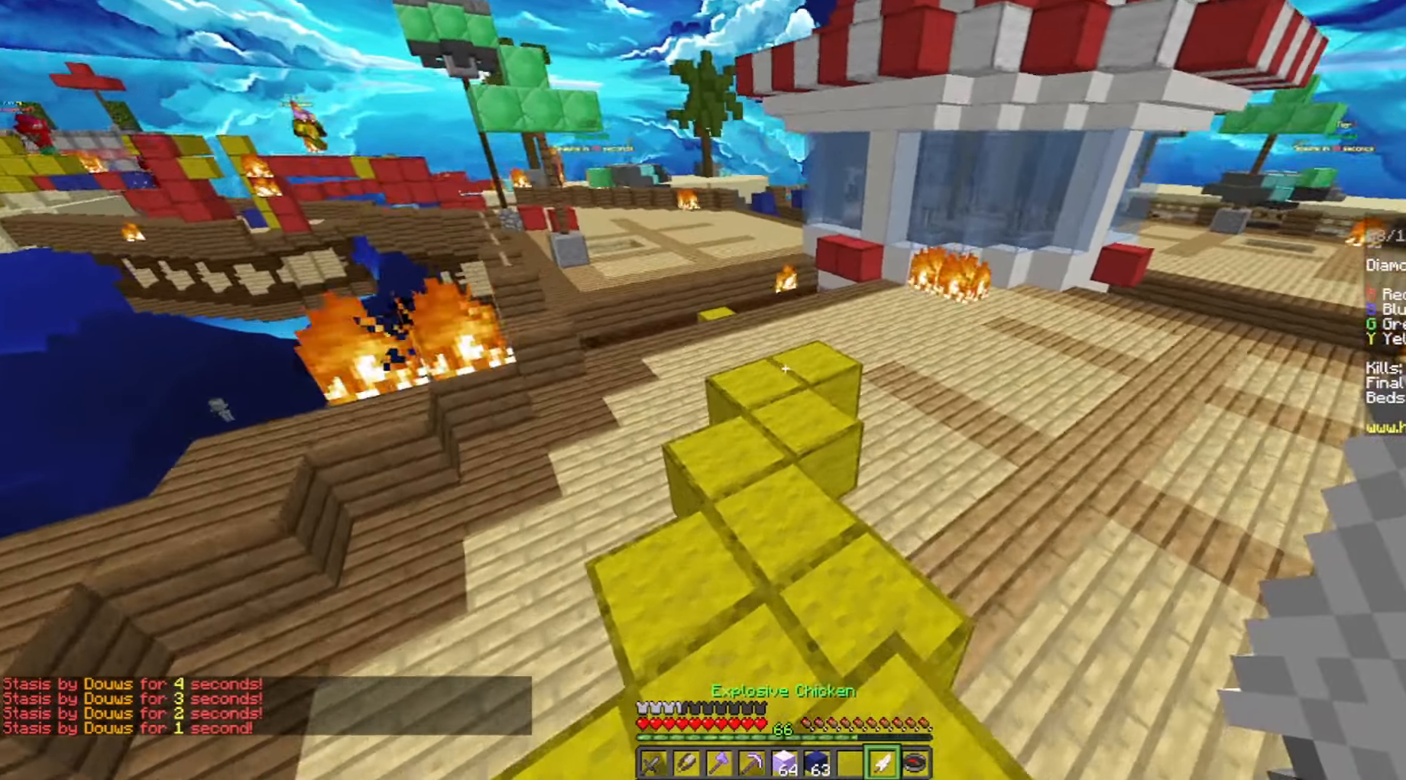
{"keys": ["space", "w"], "mouse": [], "events": []}
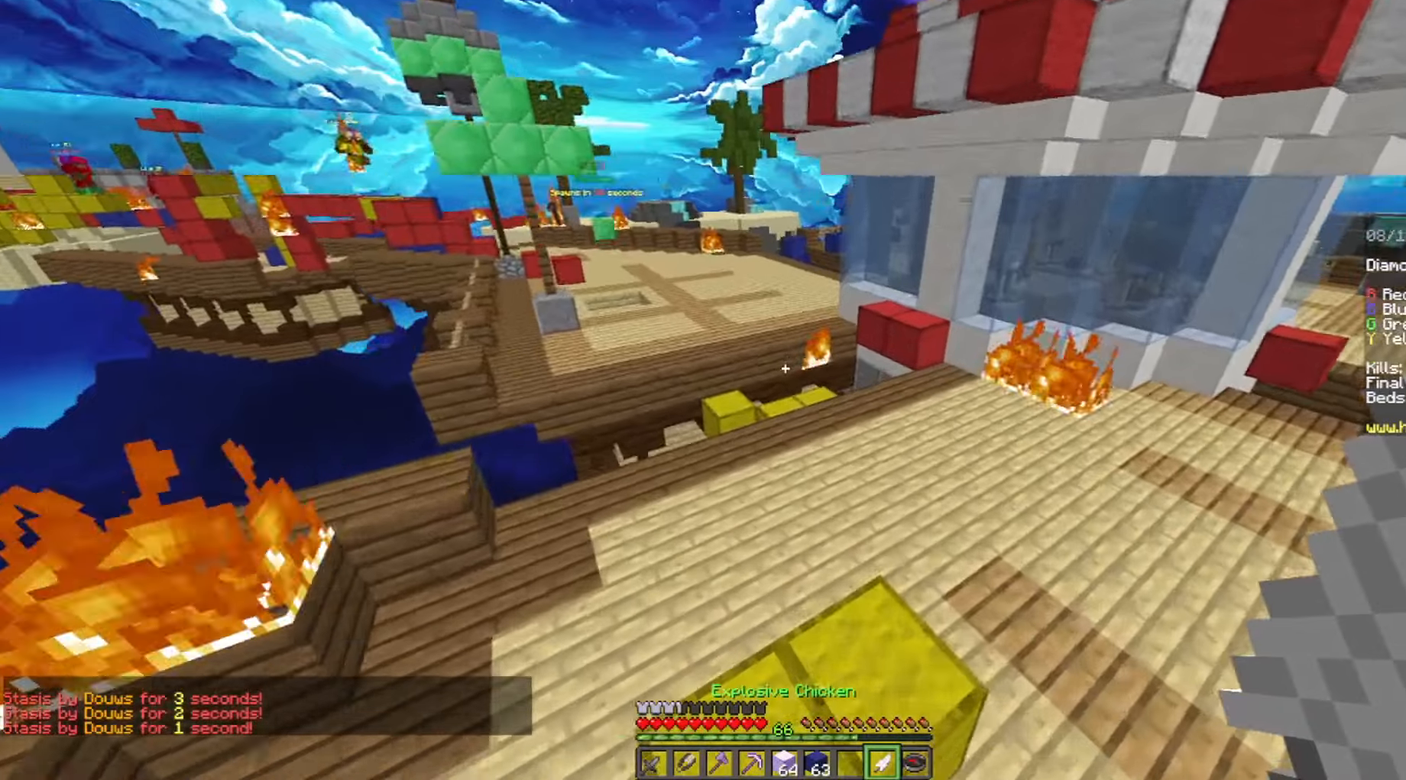
{"keys": ["a", "d", "space", "w"], "mouse": [], "events": [[280, "d", "down"], [500, "a", "down"]]}
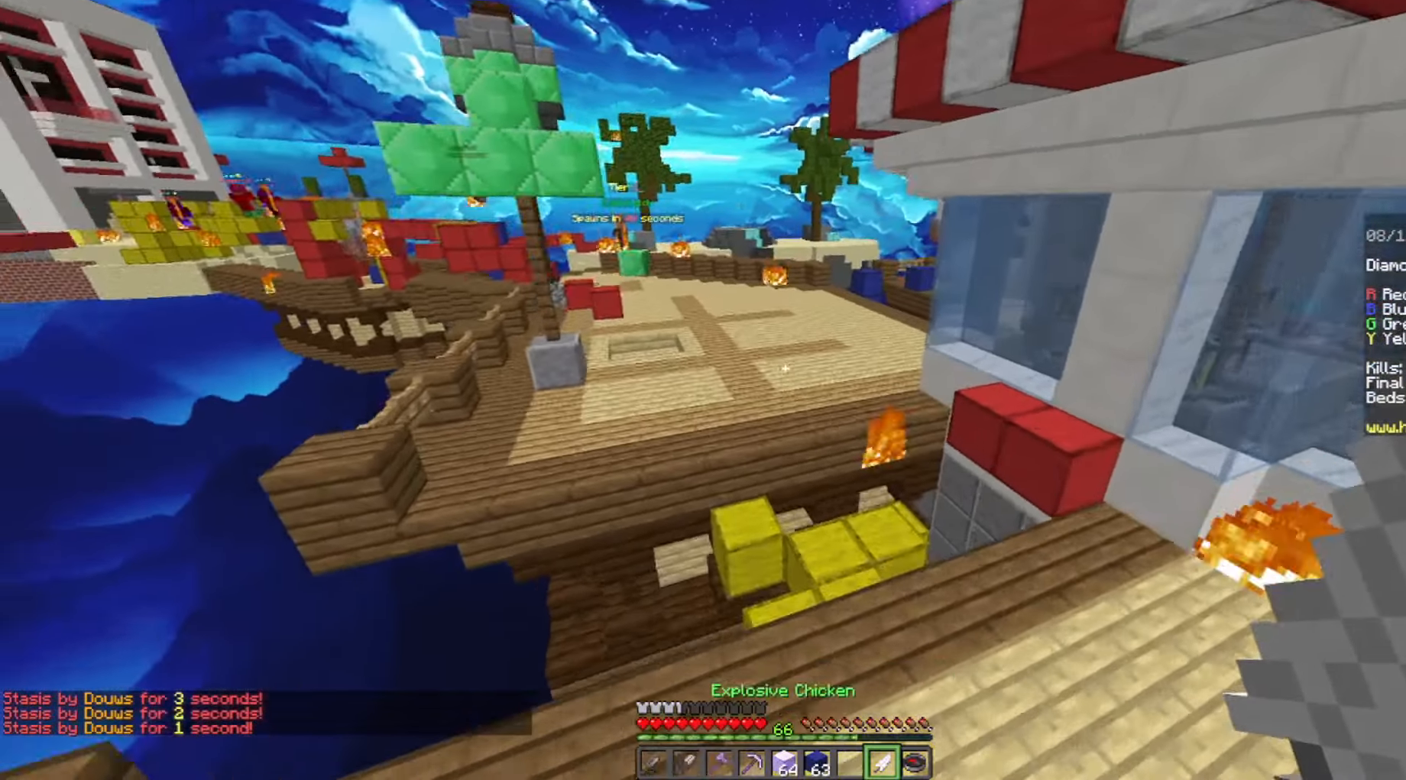
{"keys": ["space", "w"], "mouse": [], "events": [[80, "d", "up"], [80, "space", "up"], [180, "a", "up"], [280, "space", "down"]]}
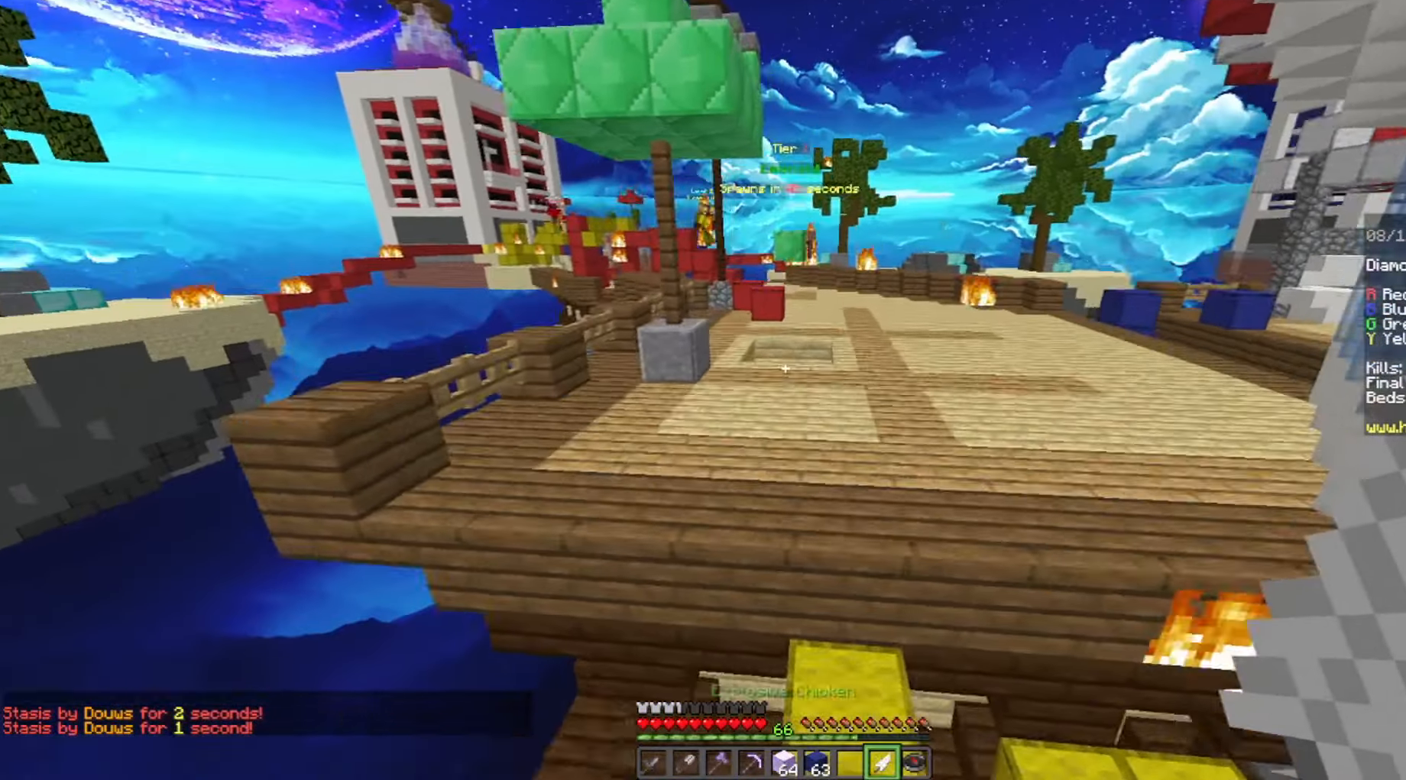
{"keys": ["space", "w"], "mouse": [], "events": []}
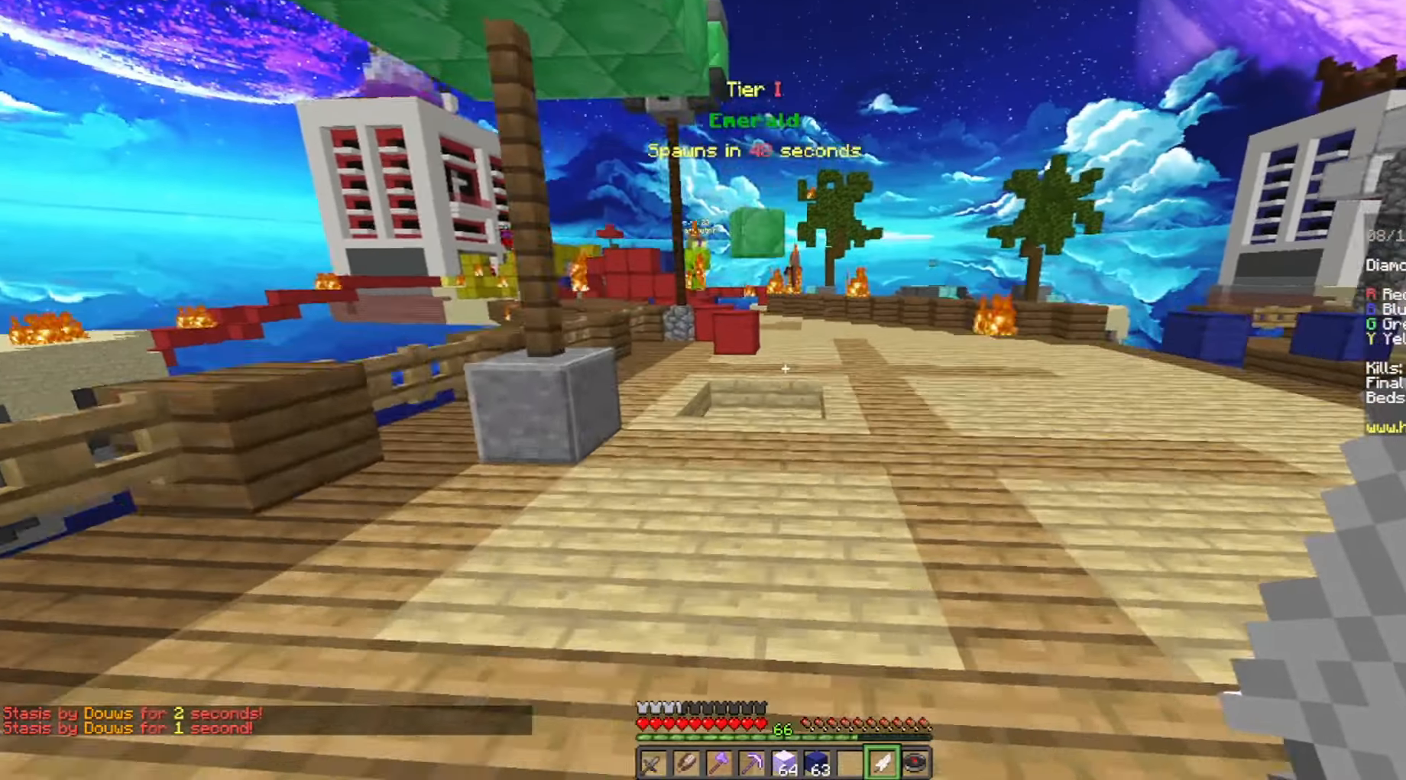
{"keys": ["a", "d", "w"], "mouse": [], "events": [[140, "d", "down"], [280, "space", "up"], [440, "a", "down"]]}
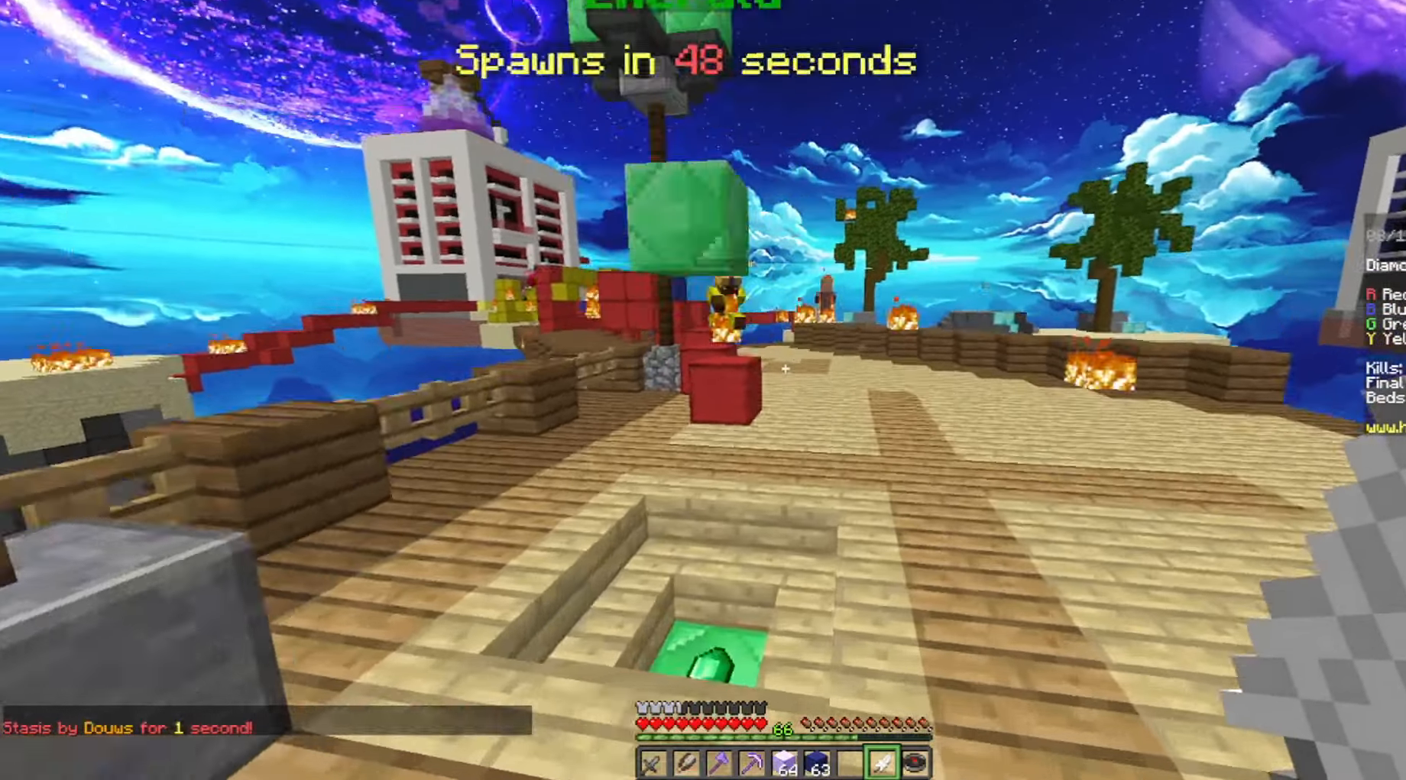
{"keys": ["w"], "mouse": [], "events": [[40, "space", "down"], [180, "a", "up"], [280, "space", "up"], [440, "d", "up"]]}
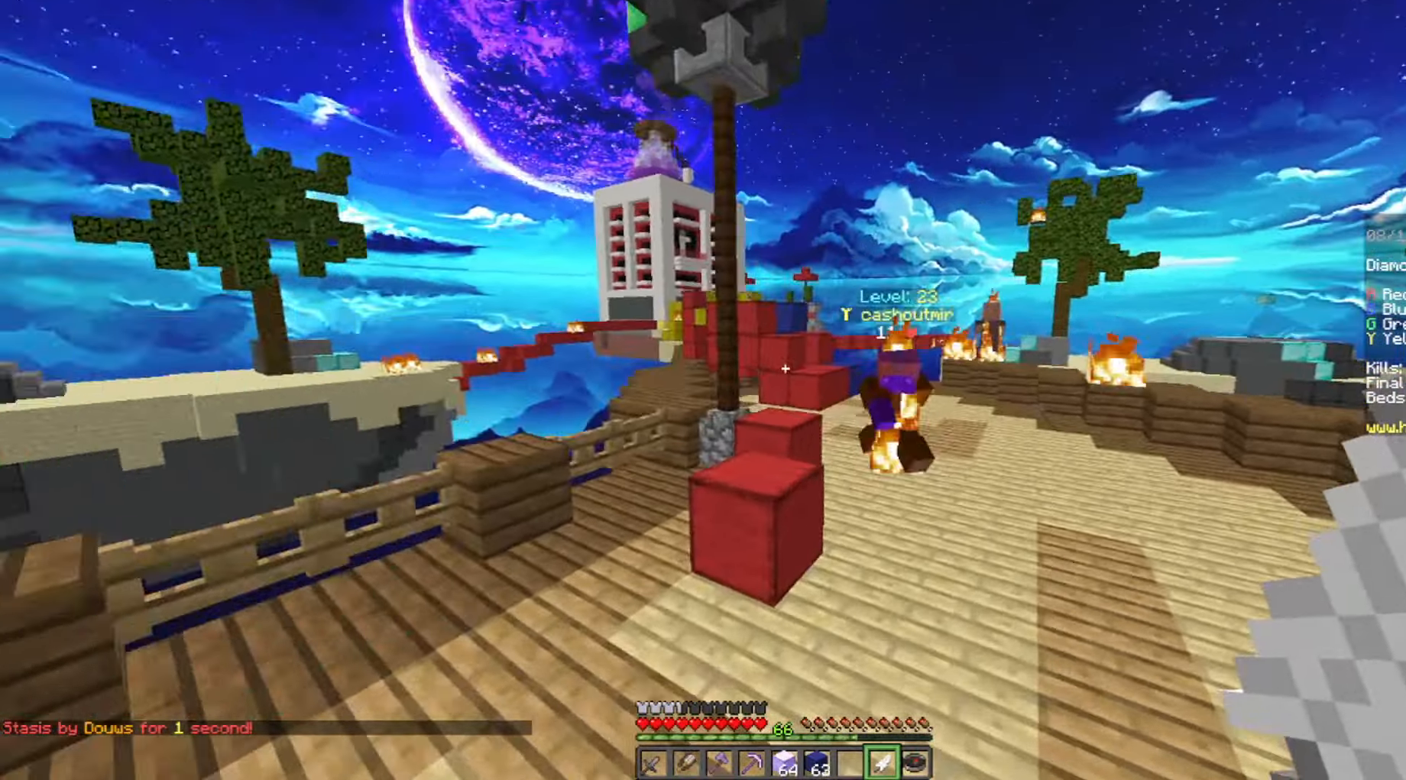
{"keys": ["d", "space", "w"], "mouse": [], "events": [[80, "space", "down"], [180, "a", "down"], [280, "space", "up"], [440, "a", "up"], [480, "space", "down"], [500, "d", "down"]]}
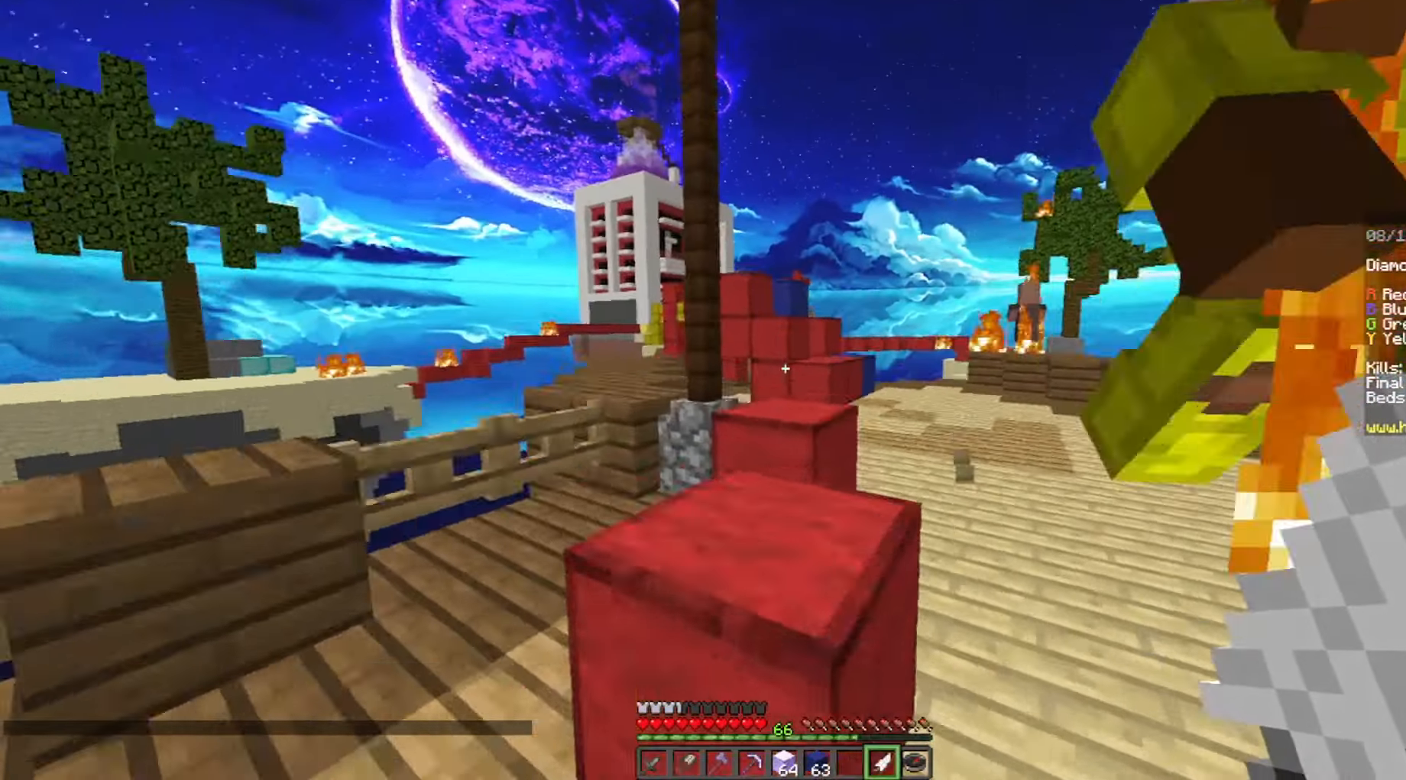
{"keys": ["w"], "mouse": [], "events": [[180, "space", "up"], [240, "d", "up"]]}
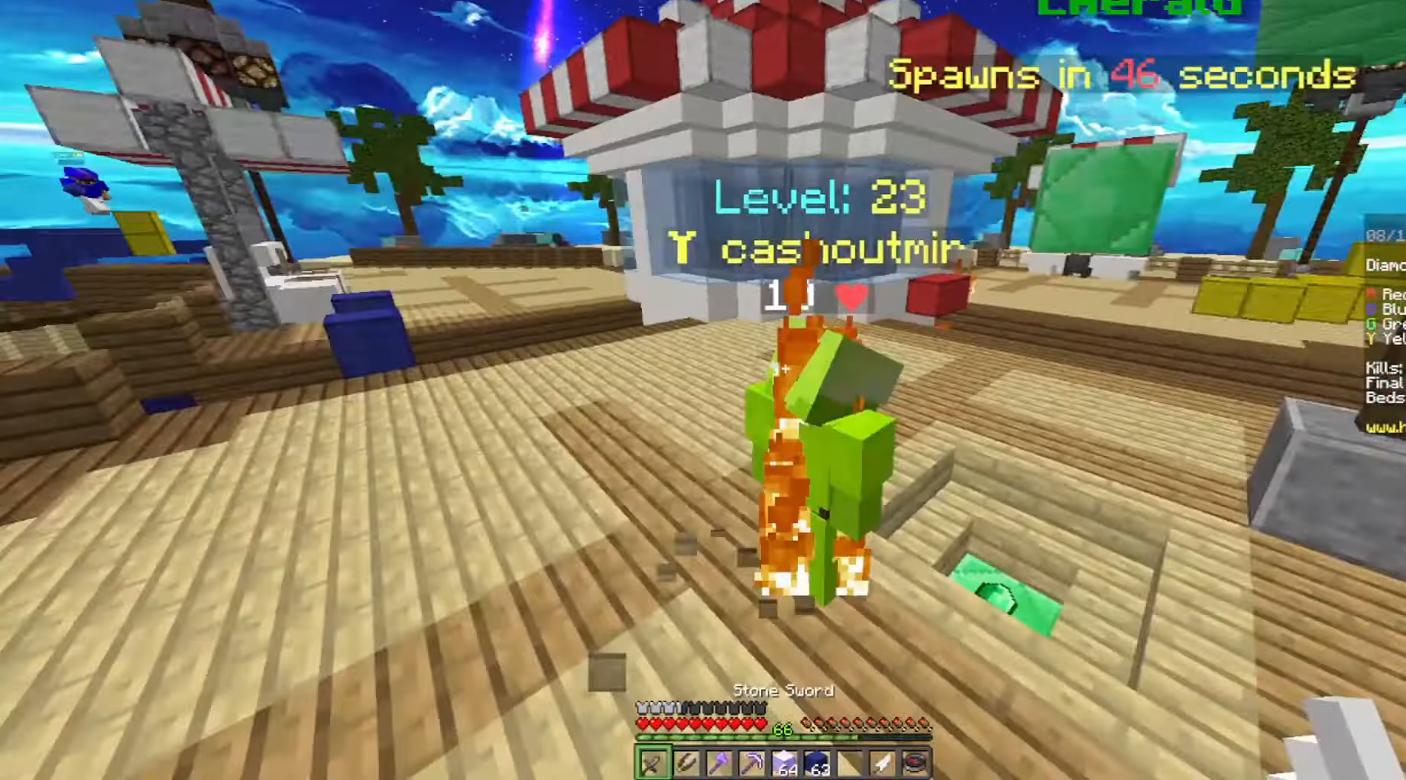
{"keys": ["w"], "mouse": ["left"], "events": [[180, "mouse_left", "down"]]}
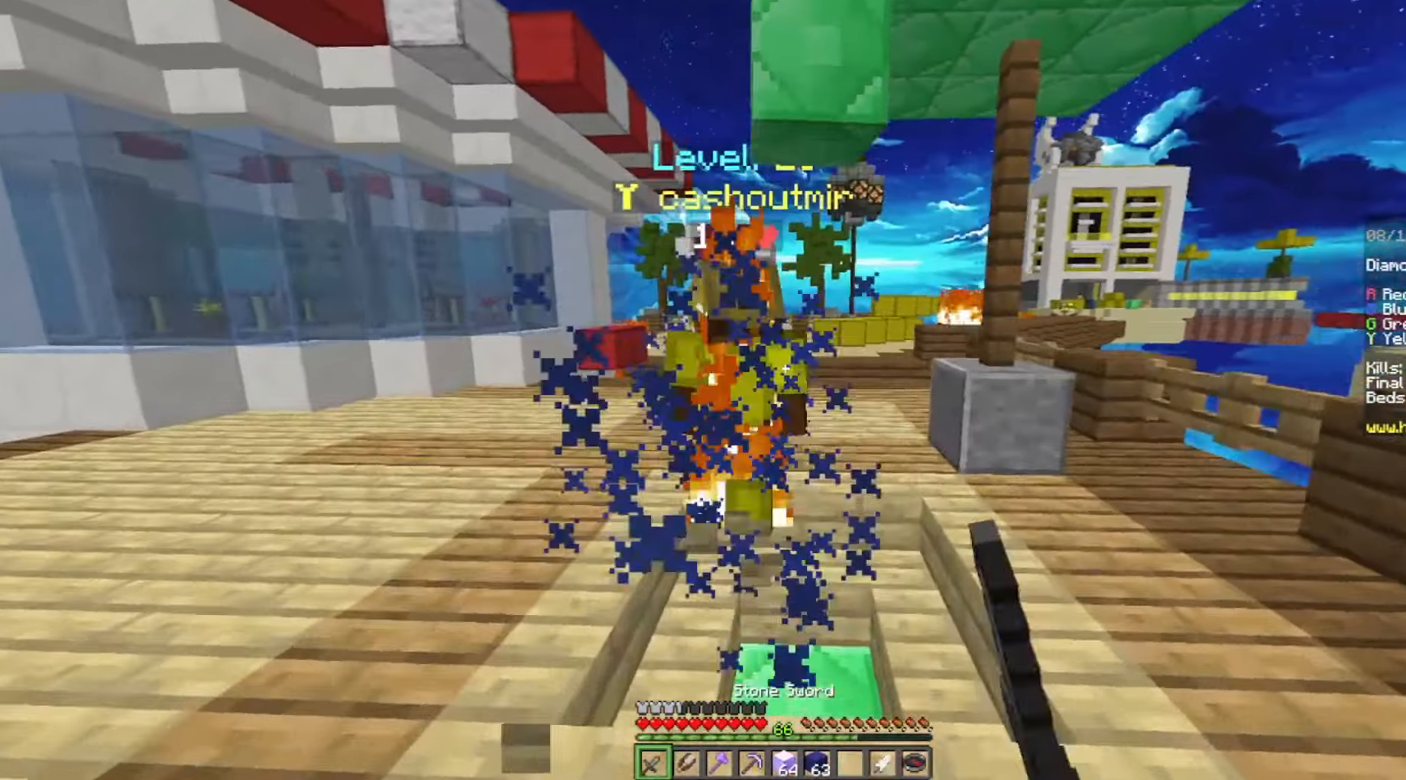
{"keys": ["a", "w"], "mouse": [], "events": [[100, "a", "down"], [300, "mouse_left", "up"]]}
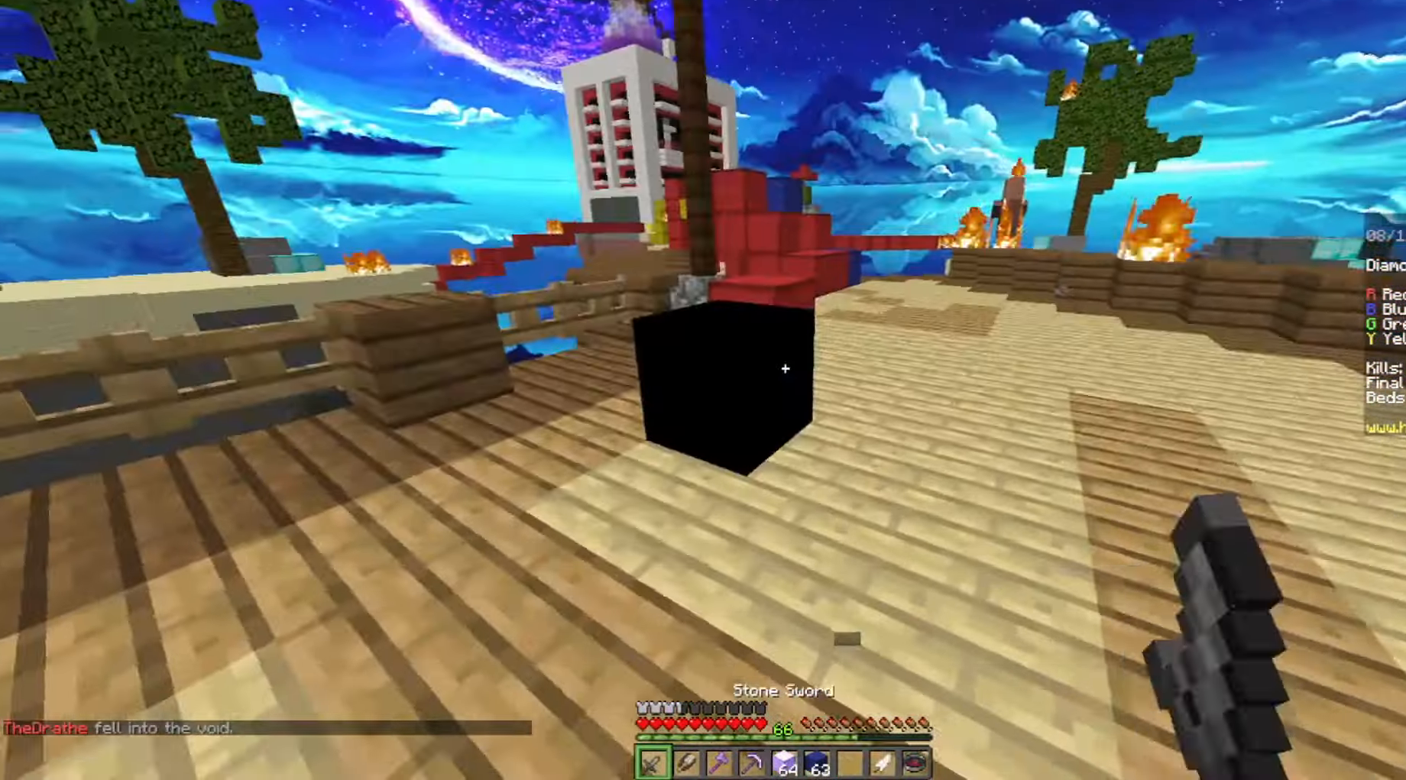
{"keys": ["space", "w"], "mouse": [], "events": [[80, "a", "up"], [80, "d", "down"], [380, "d", "up"], [380, "space", "down"]]}
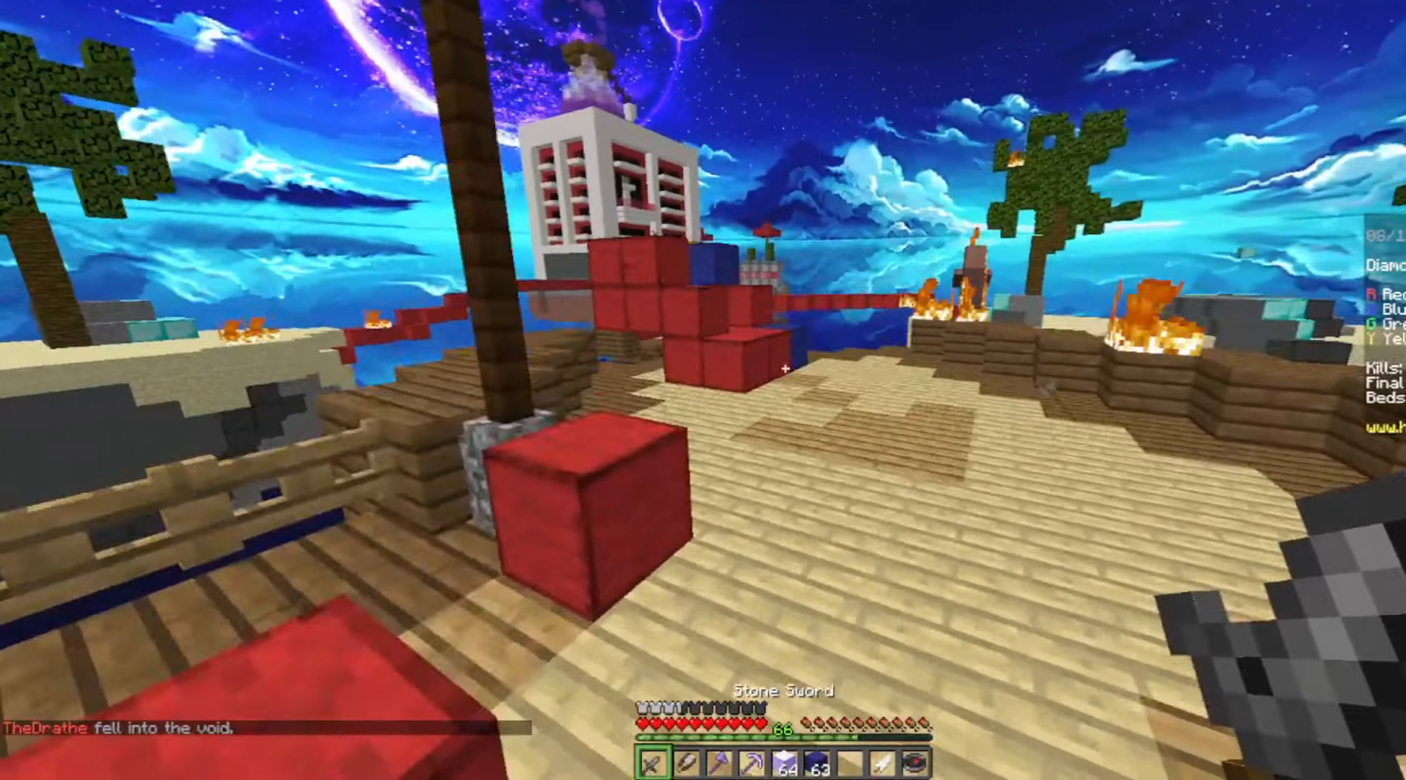
{"keys": ["d", "space", "w"], "mouse": [], "events": [[180, "space", "up"], [400, "space", "down"], [480, "d", "down"]]}
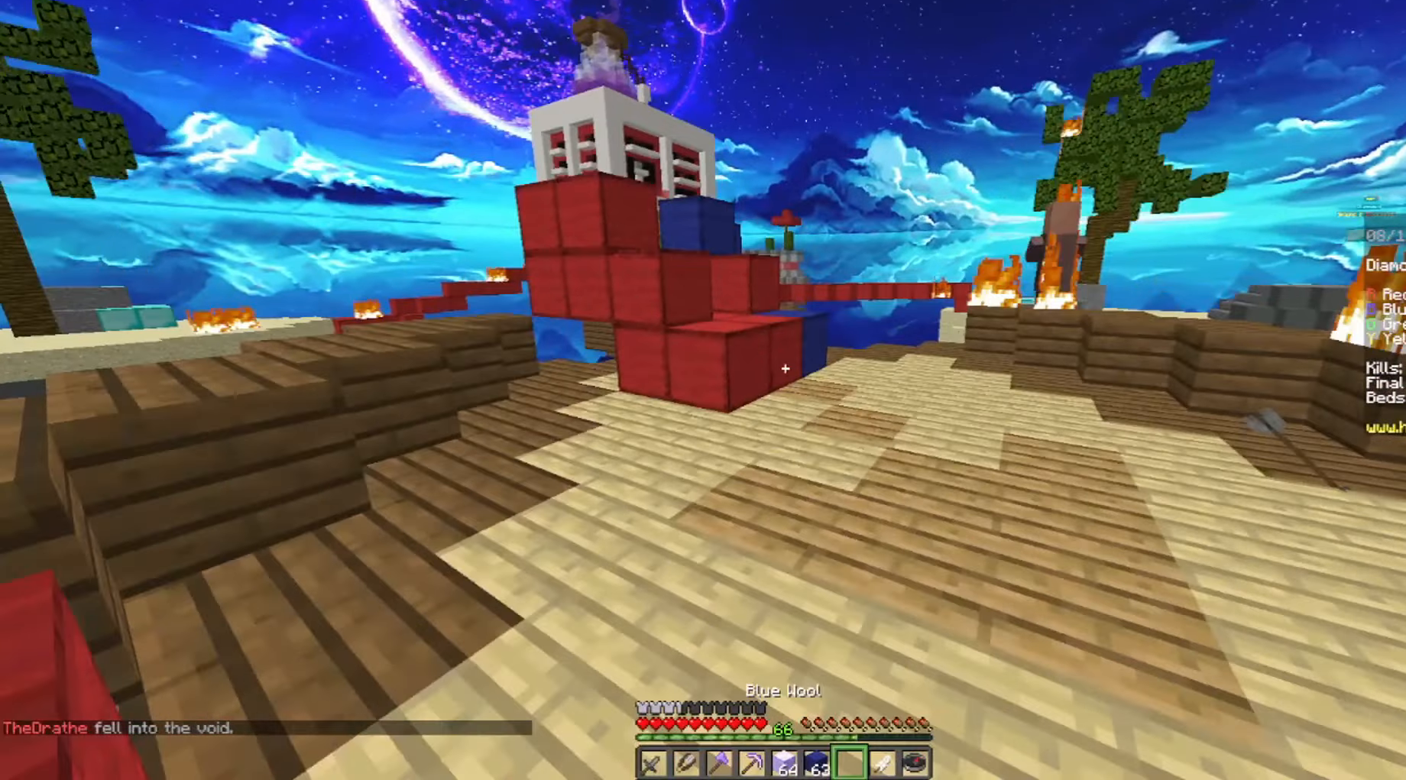
{"keys": ["space", "w"], "mouse": [], "events": [[140, "a", "down"], [140, "space", "up"], [380, "d", "up"], [480, "a", "up"], [480, "space", "down"]]}
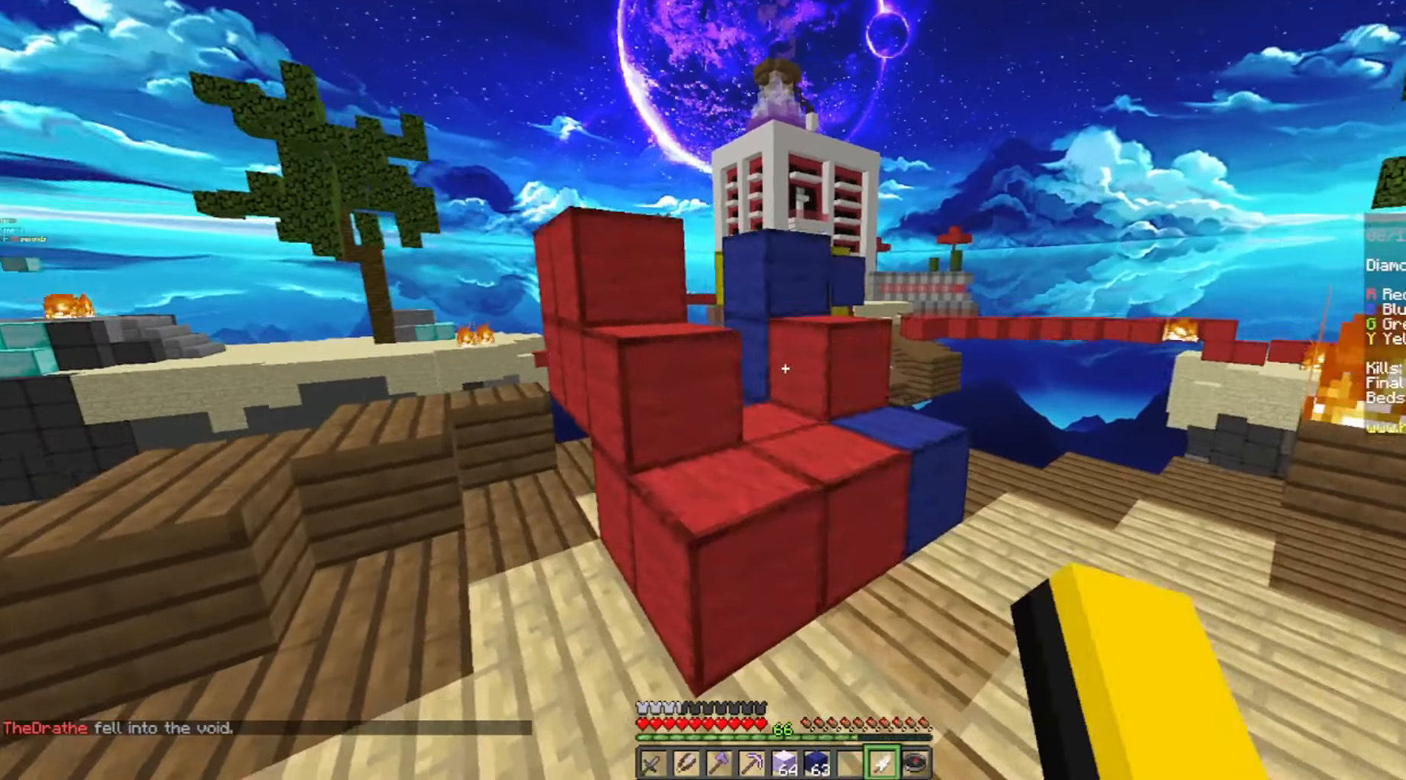
{"keys": ["space"], "mouse": [], "events": [[280, "space", "up"], [280, "w", "up"], [480, "space", "down"]]}
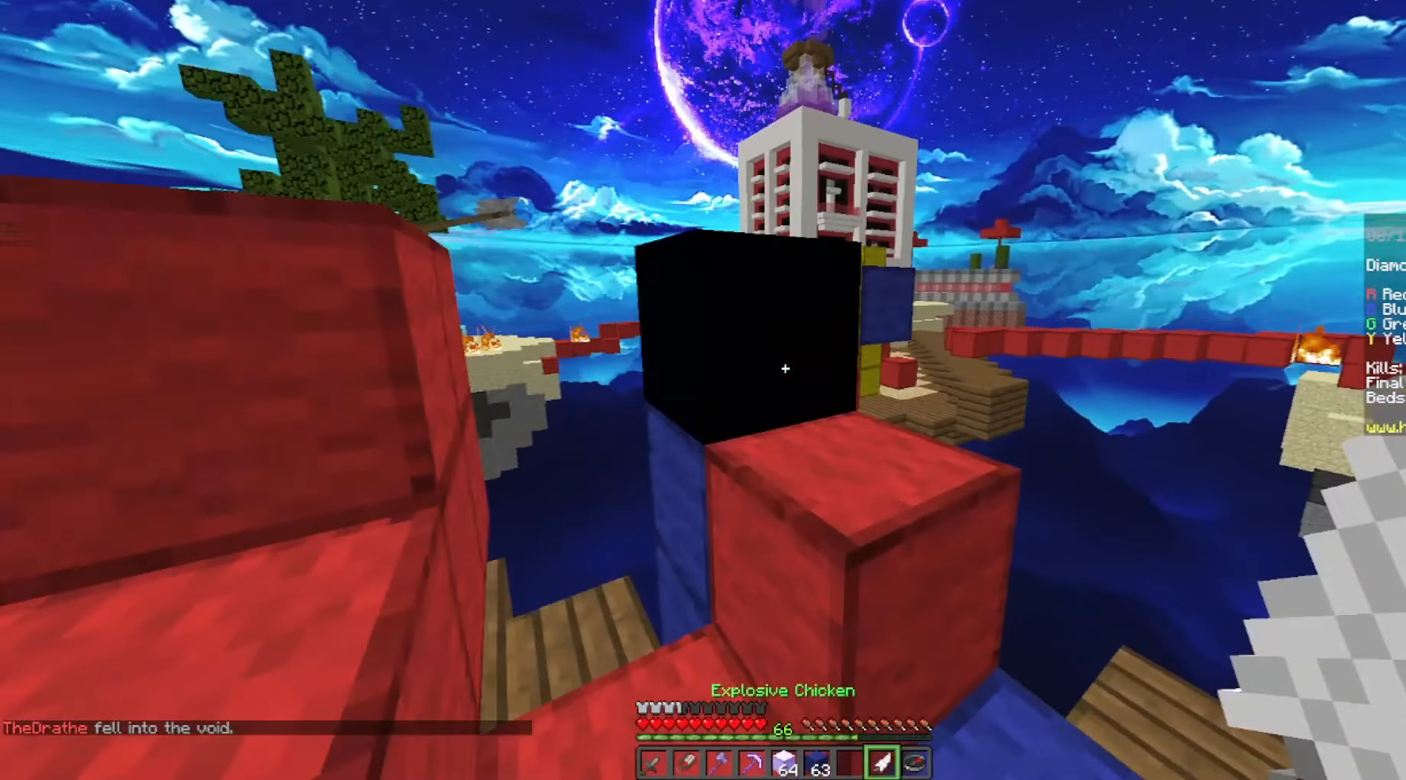
{"keys": ["space", "w"], "mouse": [], "events": [[140, "w", "down"], [180, "space", "up"], [340, "space", "down"], [380, "w", "up"], [500, "w", "down"]]}
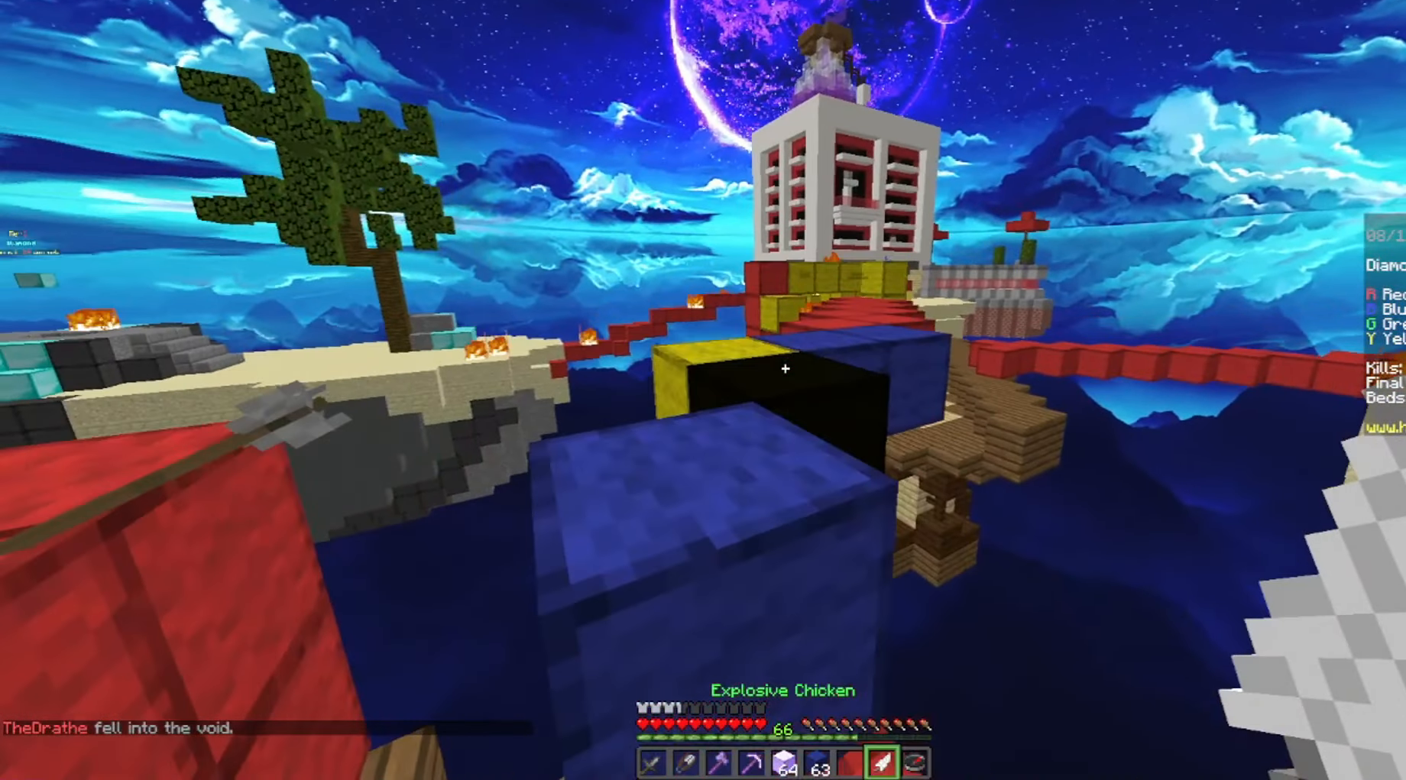
{"keys": ["space", "w"], "mouse": [], "events": [[280, "space", "up"], [400, "space", "down"]]}
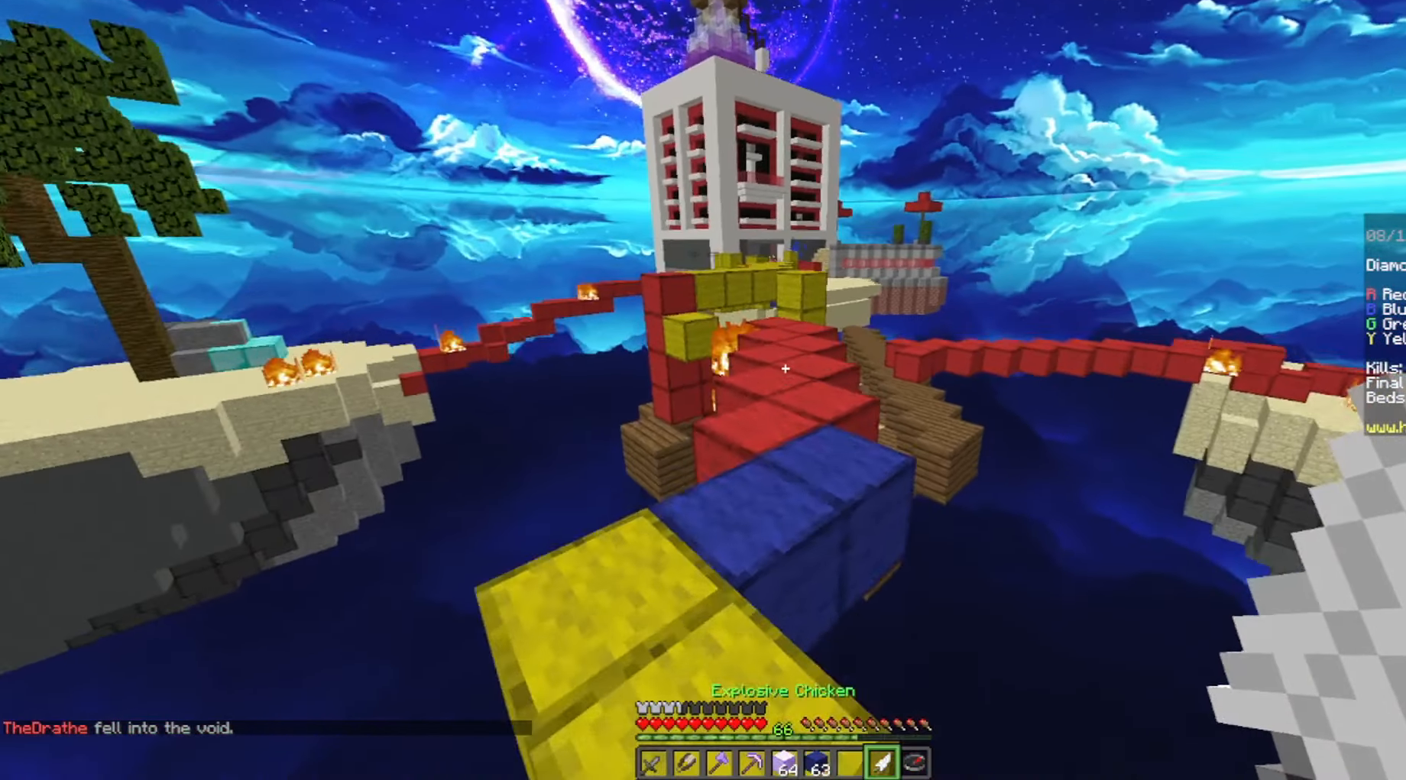
{"keys": ["space", "w"], "mouse": [], "events": []}
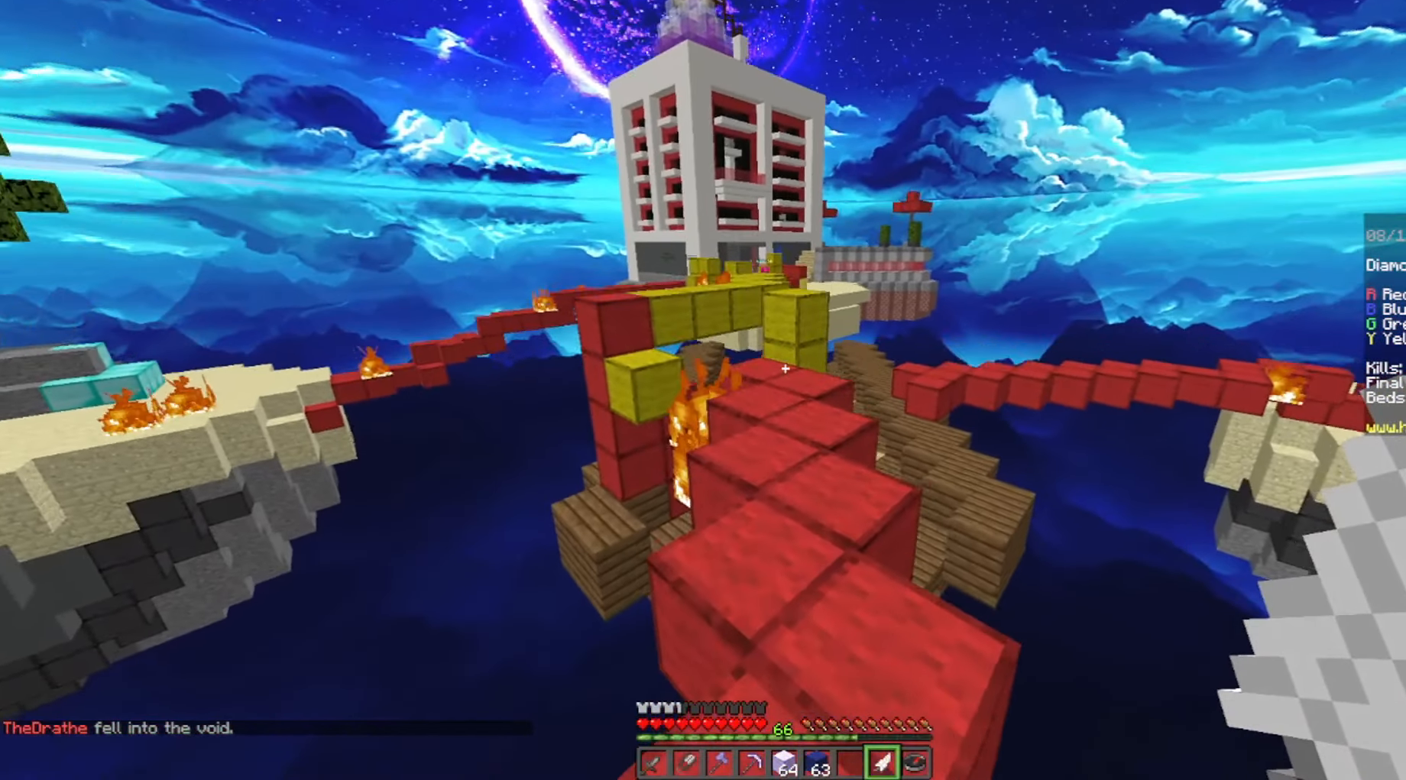
{"keys": ["w"], "mouse": [], "events": [[340, "space", "up"]]}
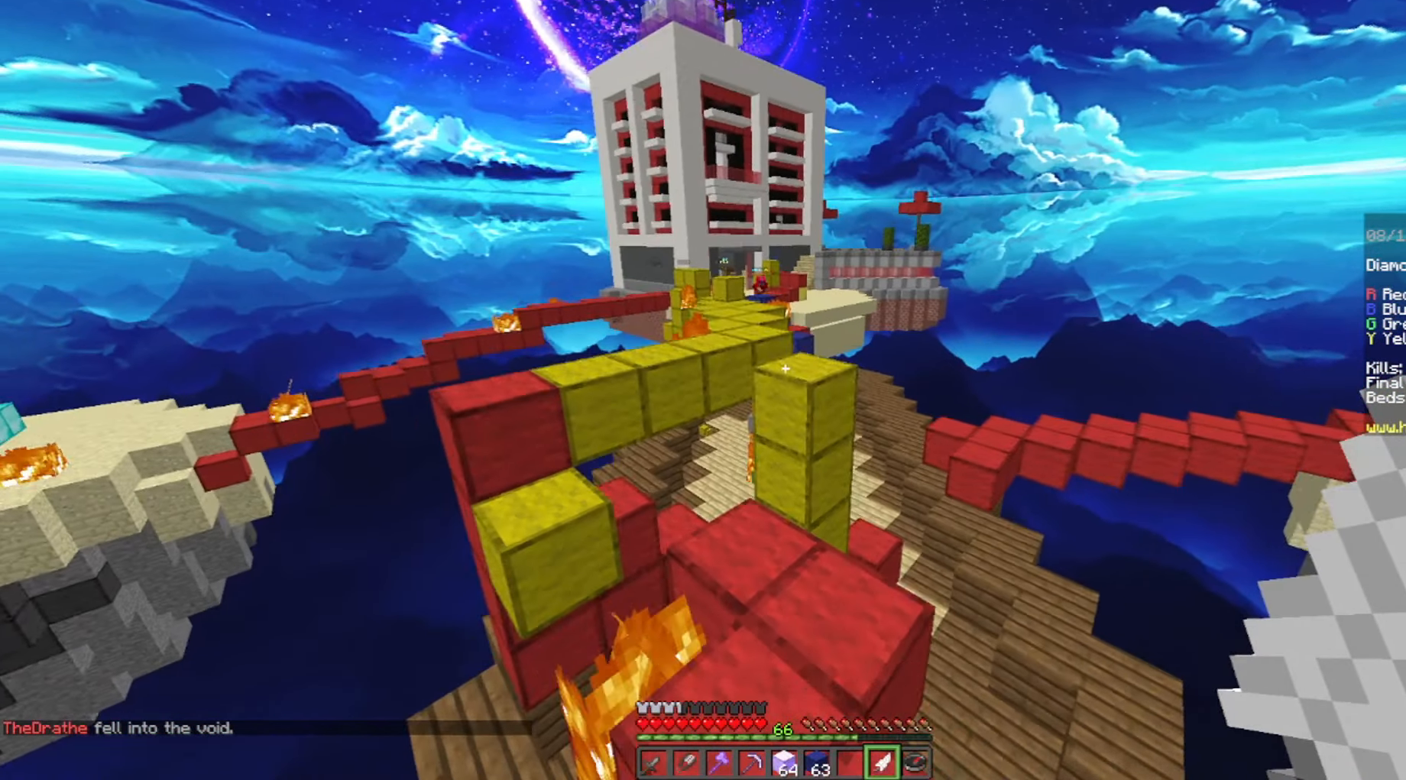
{"keys": ["w"], "mouse": [], "events": [[280, "space", "down"], [480, "space", "up"]]}
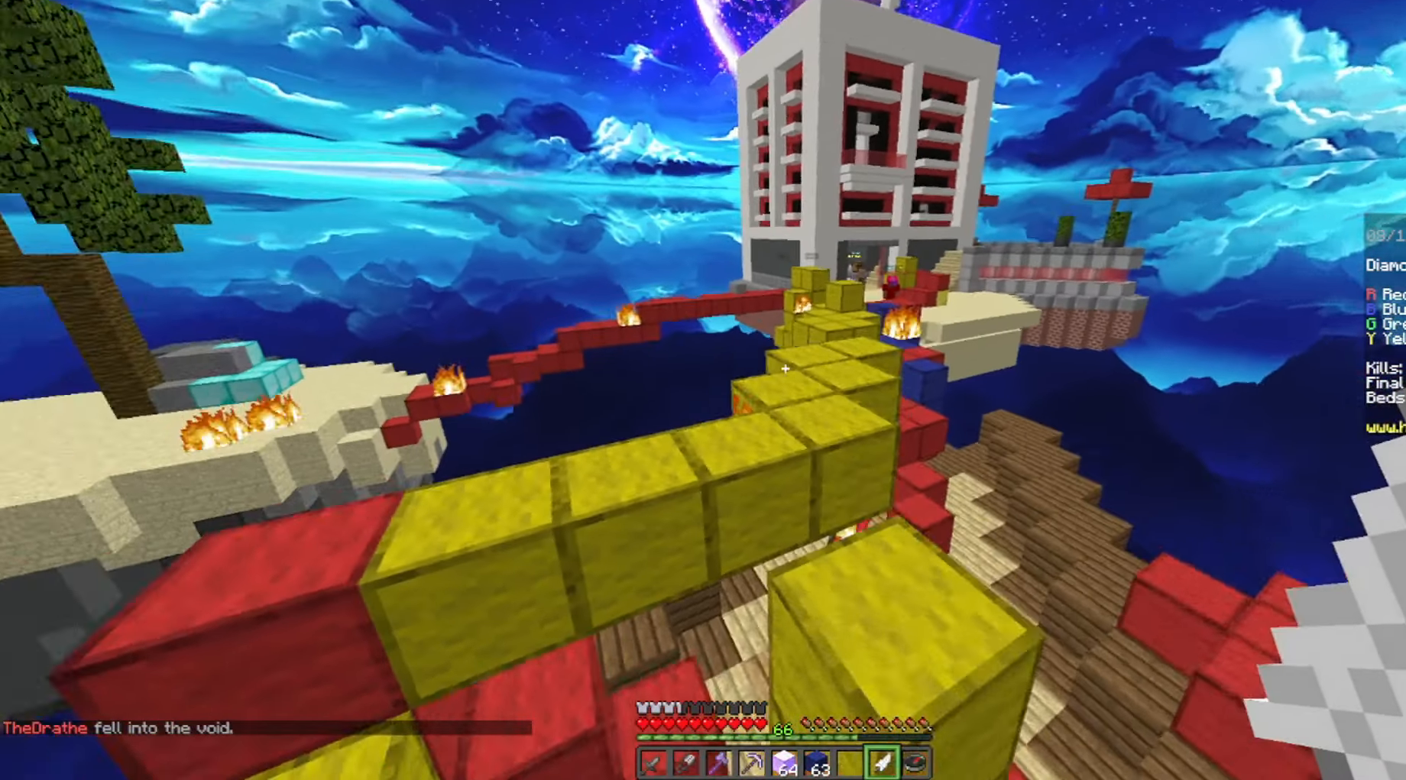
{"keys": ["w"], "mouse": [], "events": [[200, "space", "down"], [480, "space", "up"]]}
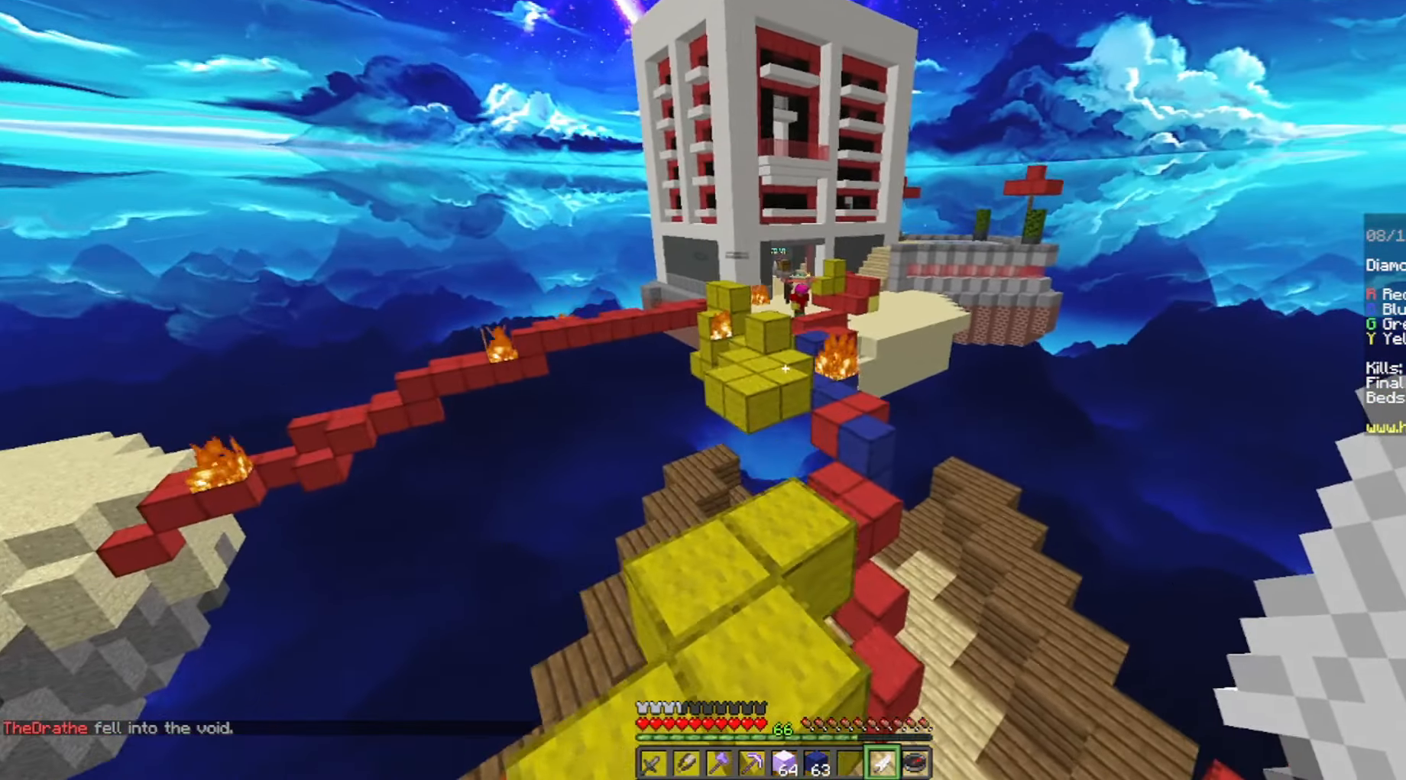
{"keys": ["w"], "mouse": [], "events": []}
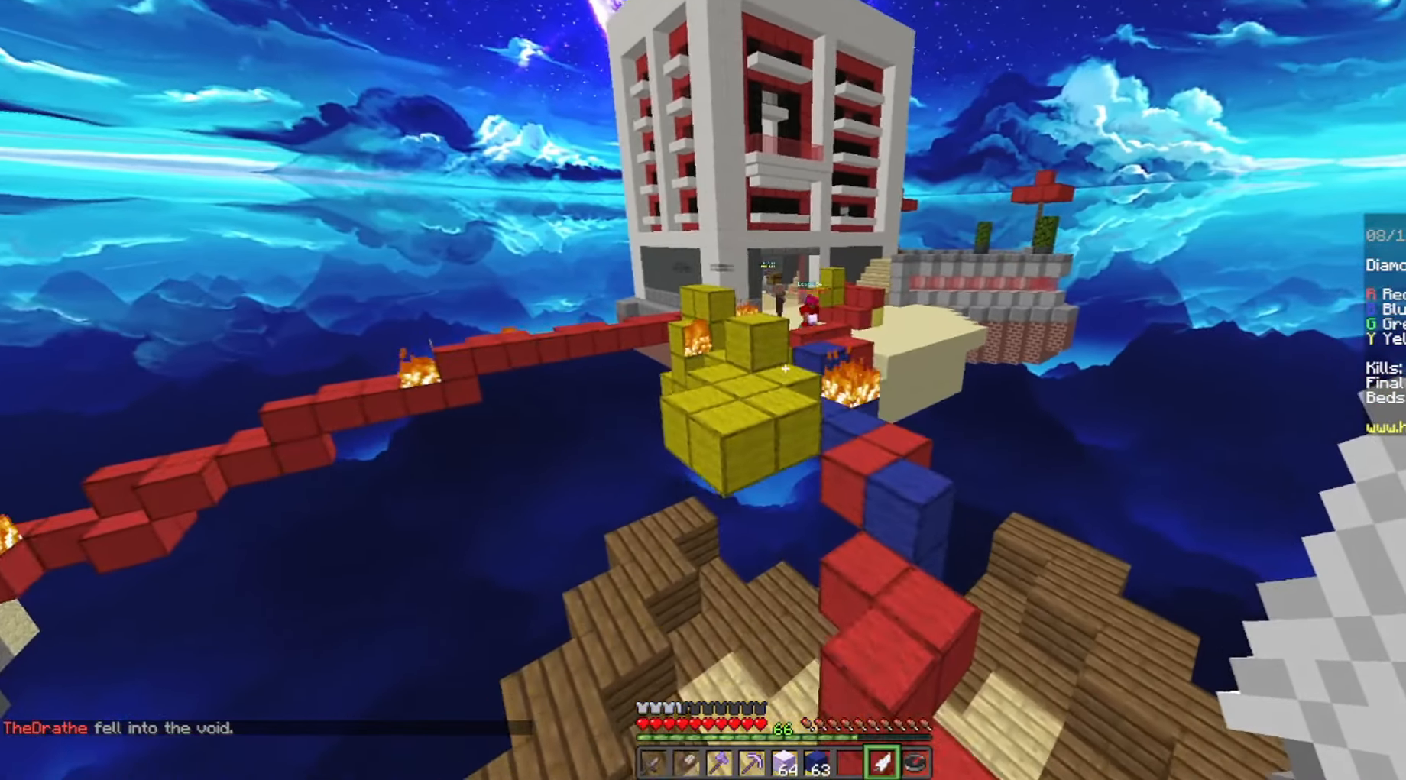
{"keys": [], "mouse": [], "events": [[40, "w", "up"], [280, "space", "down"], [480, "space", "up"]]}
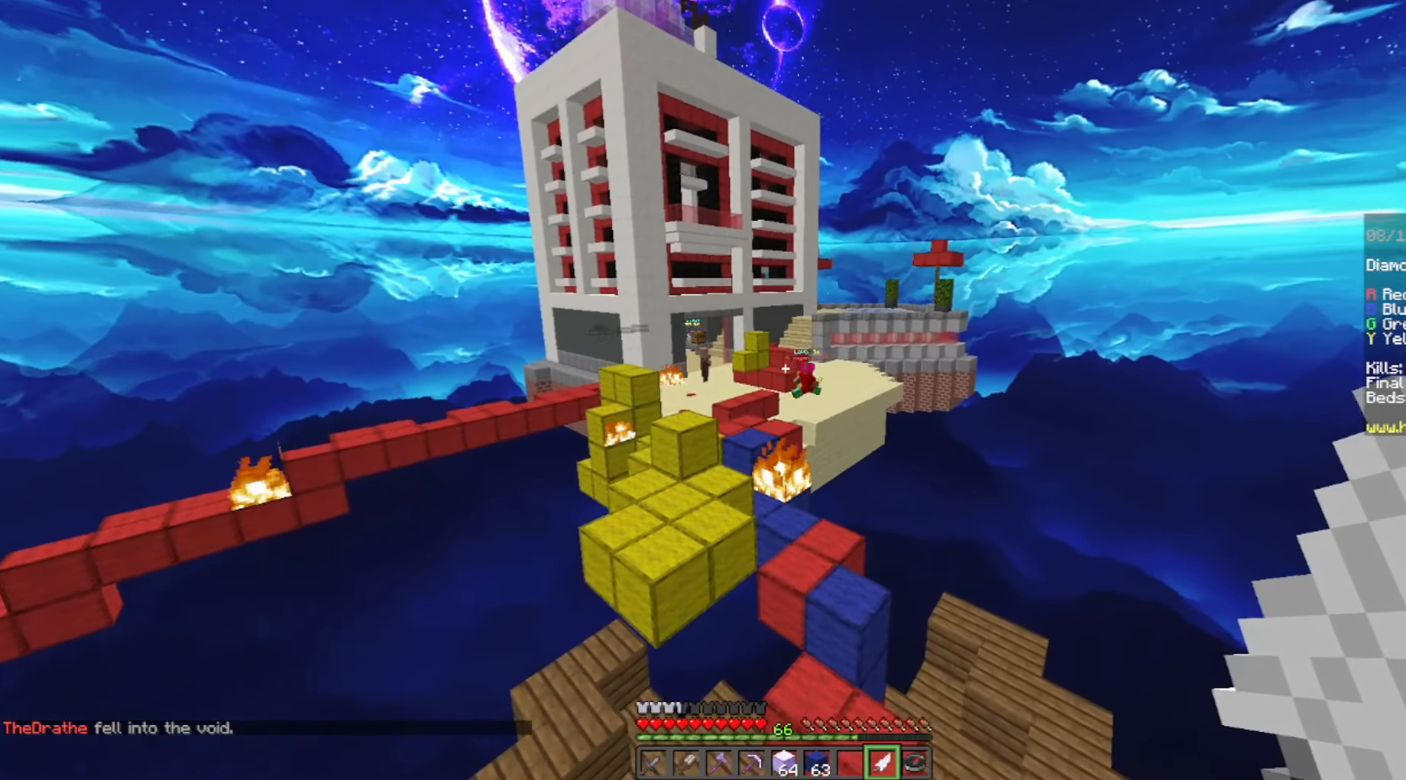
{"keys": ["s"], "mouse": [], "events": [[40, "mouse_right", "down"], [240, "mouse_right", "up"], [300, "s", "down"]]}
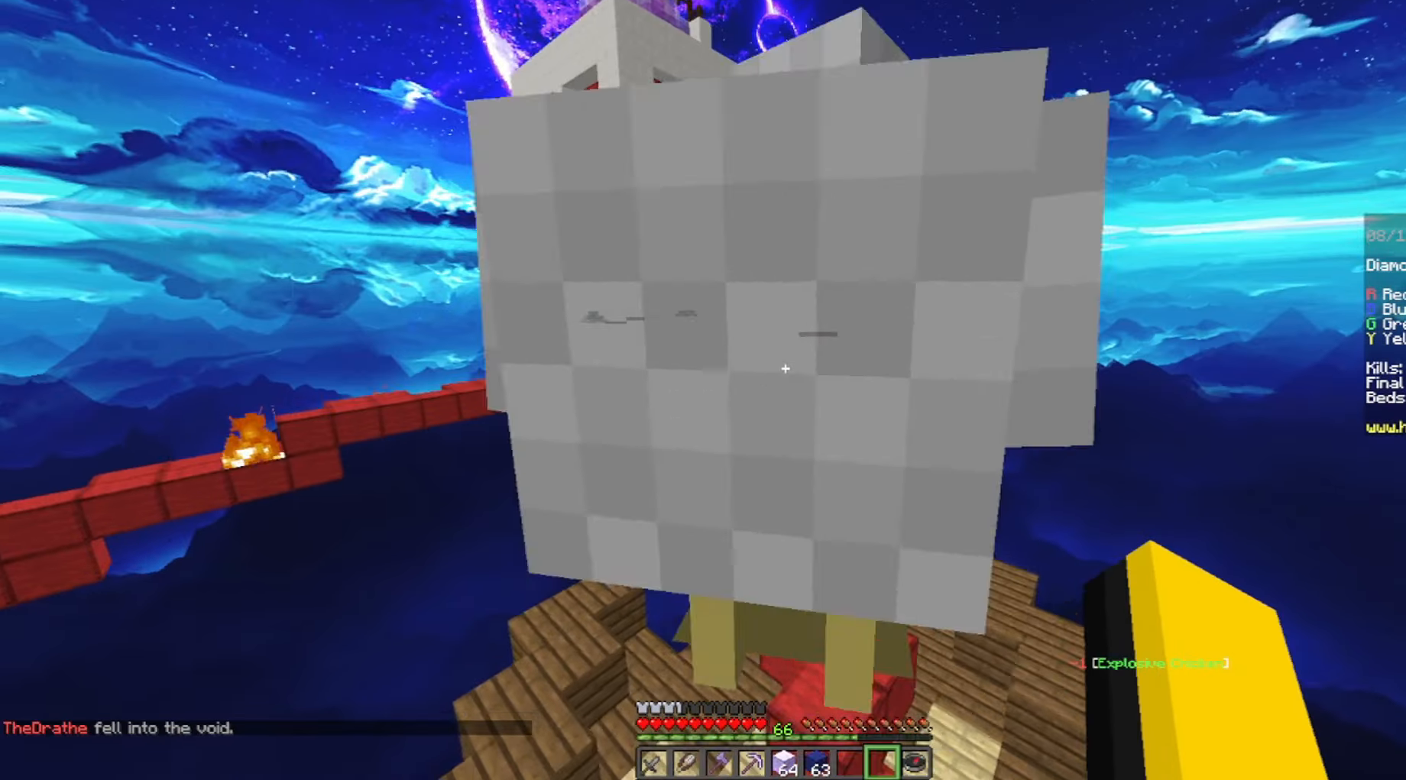
{"keys": [], "mouse": [], "events": [[180, "s", "up"]]}
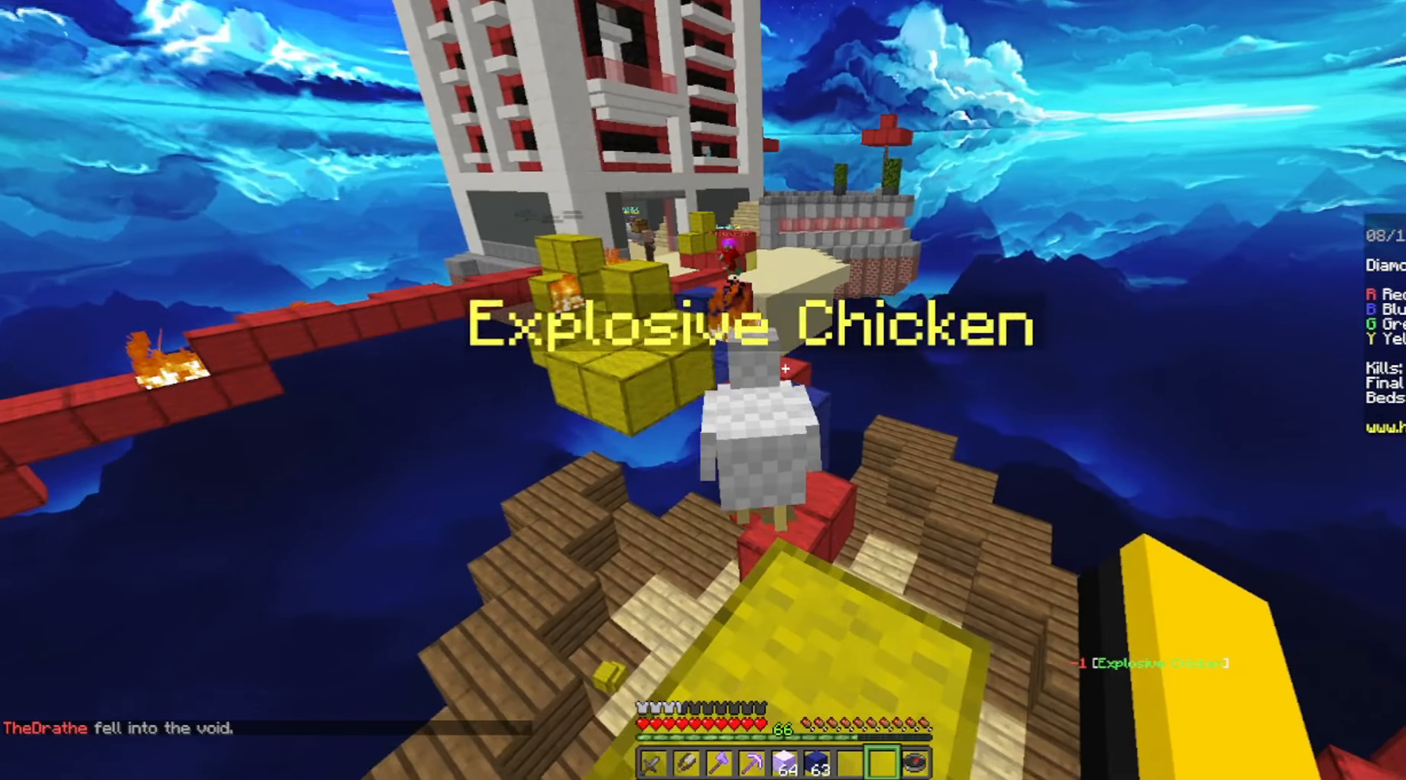
{"keys": ["space", "w"], "mouse": [], "events": [[140, "w", "down"], [480, "space", "down"]]}